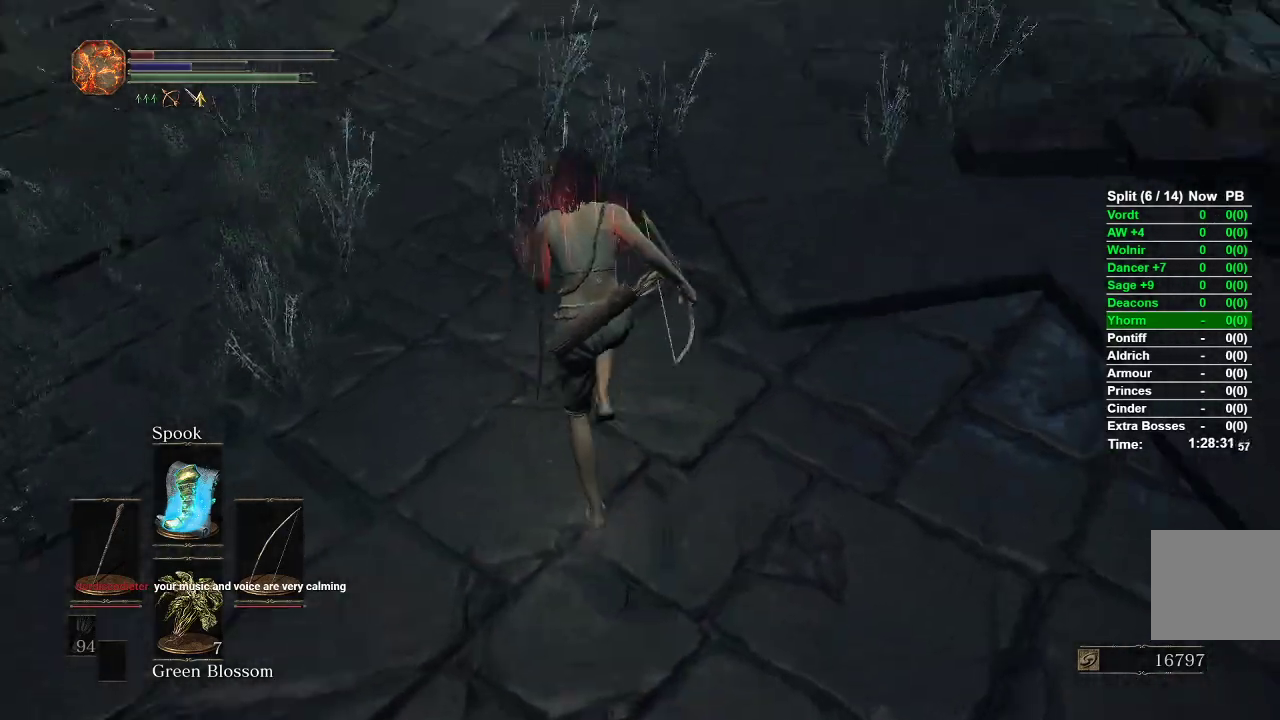
Gameplay with a controller (Xbox layout); each line is a JSON object with the inputs held at the frame after it. "events" lists button and stick changes between this image and that frame as [ms after this image, input, new state], when the widget could be followed in between.
{"buttons": ["B"], "left_stick": "up", "right_stick": "right", "events": []}
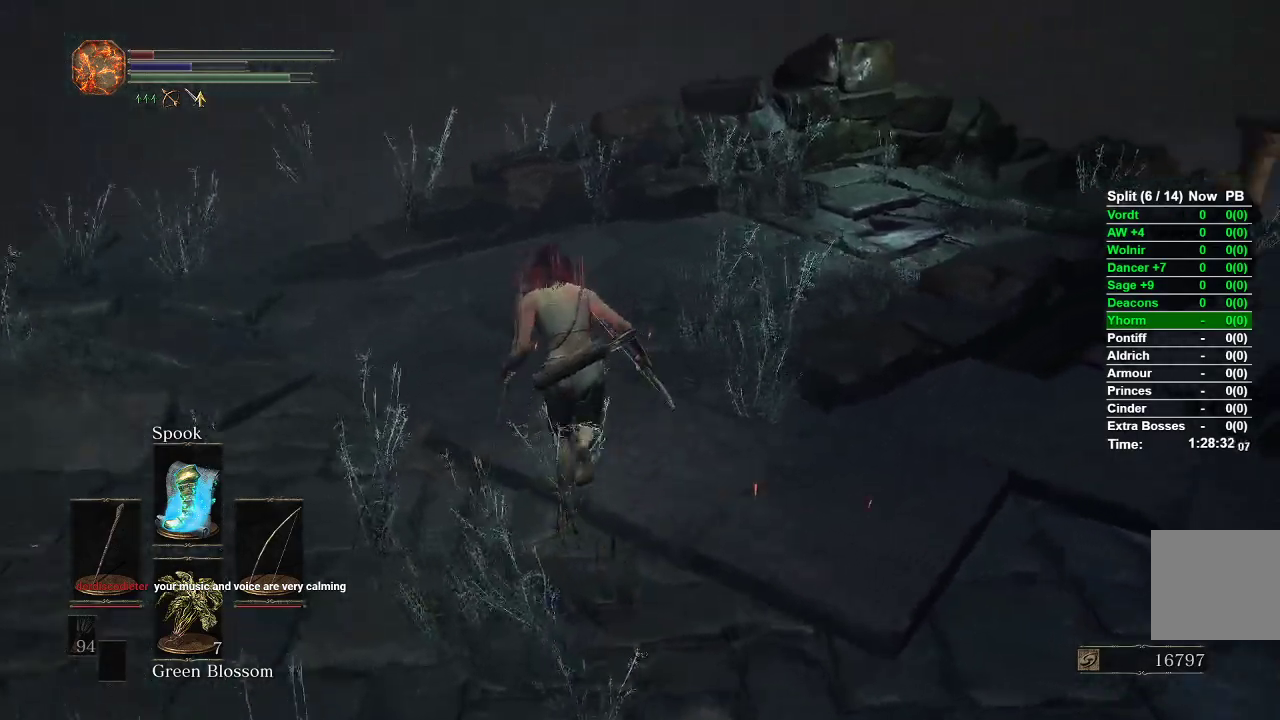
{"buttons": ["B"], "left_stick": "up", "right_stick": "right", "events": []}
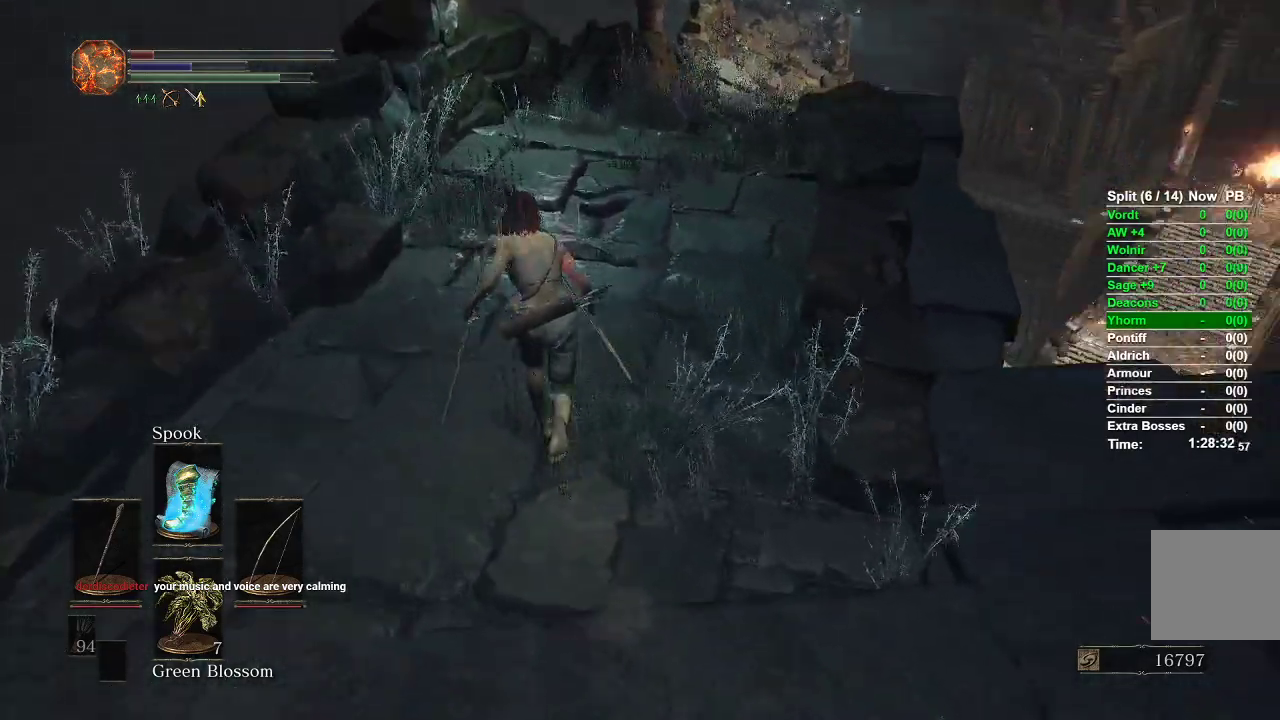
{"buttons": ["B"], "left_stick": "up", "right_stick": "center", "events": [[167, "right_stick", "center"]]}
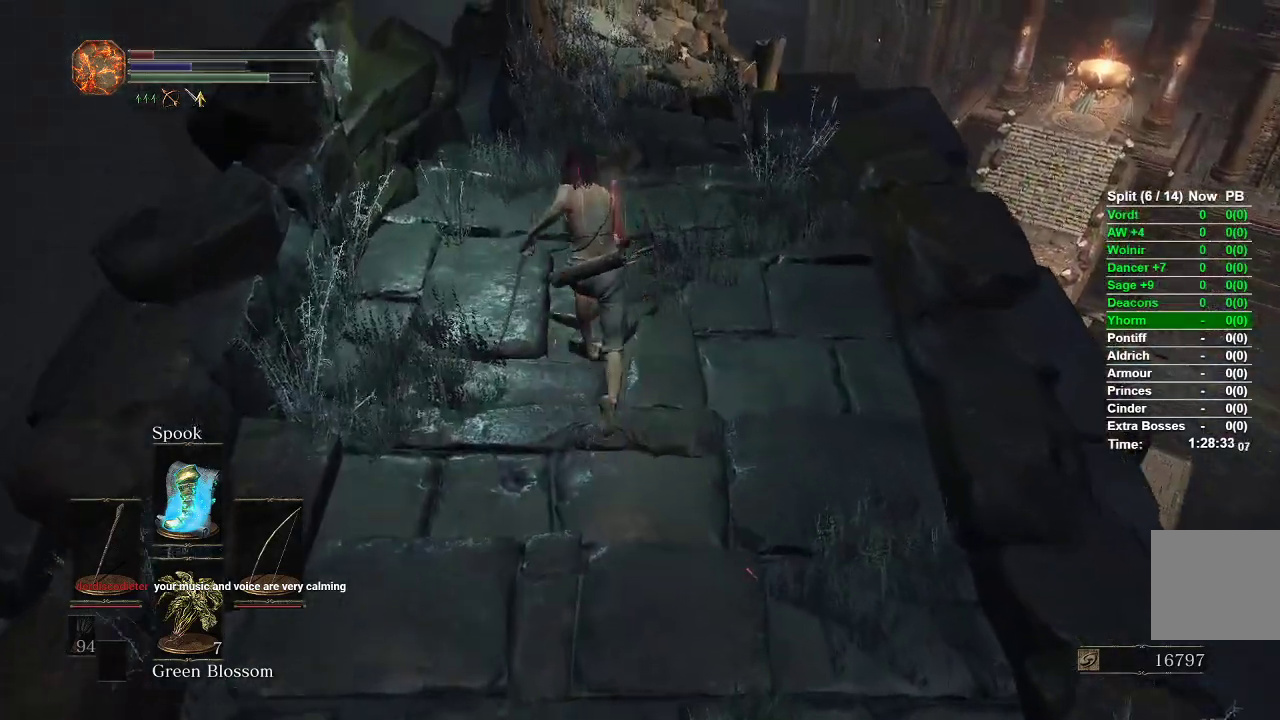
{"buttons": [], "left_stick": "up", "right_stick": "center", "events": [[83, "B", "up"]]}
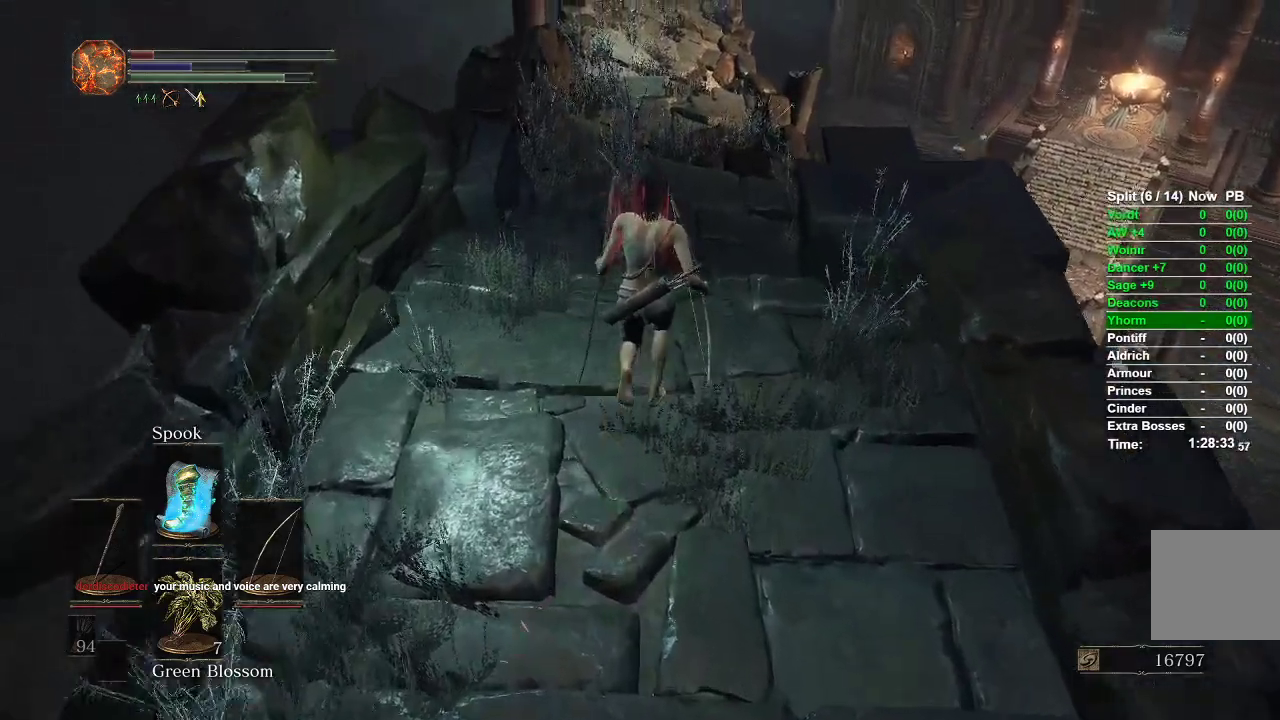
{"buttons": [], "left_stick": "up", "right_stick": "center", "events": []}
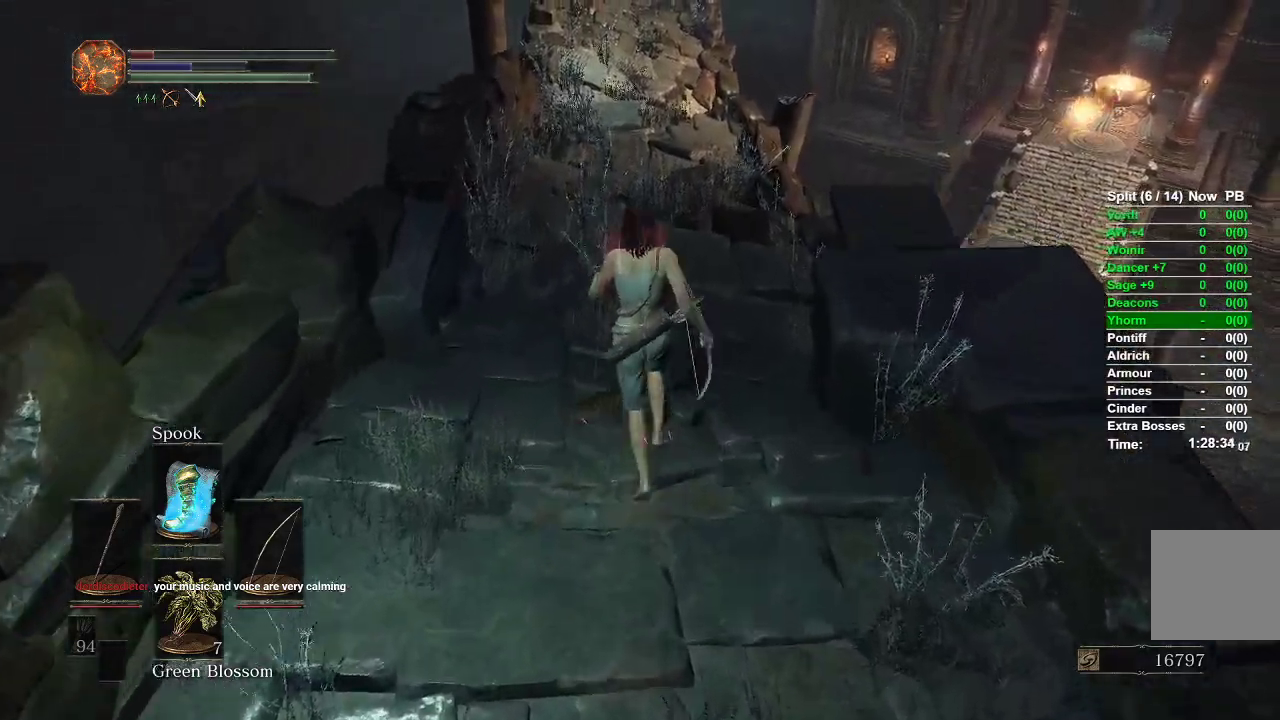
{"buttons": [], "left_stick": "up", "right_stick": "center", "events": [[233, "B", "down"], [300, "B", "up"]]}
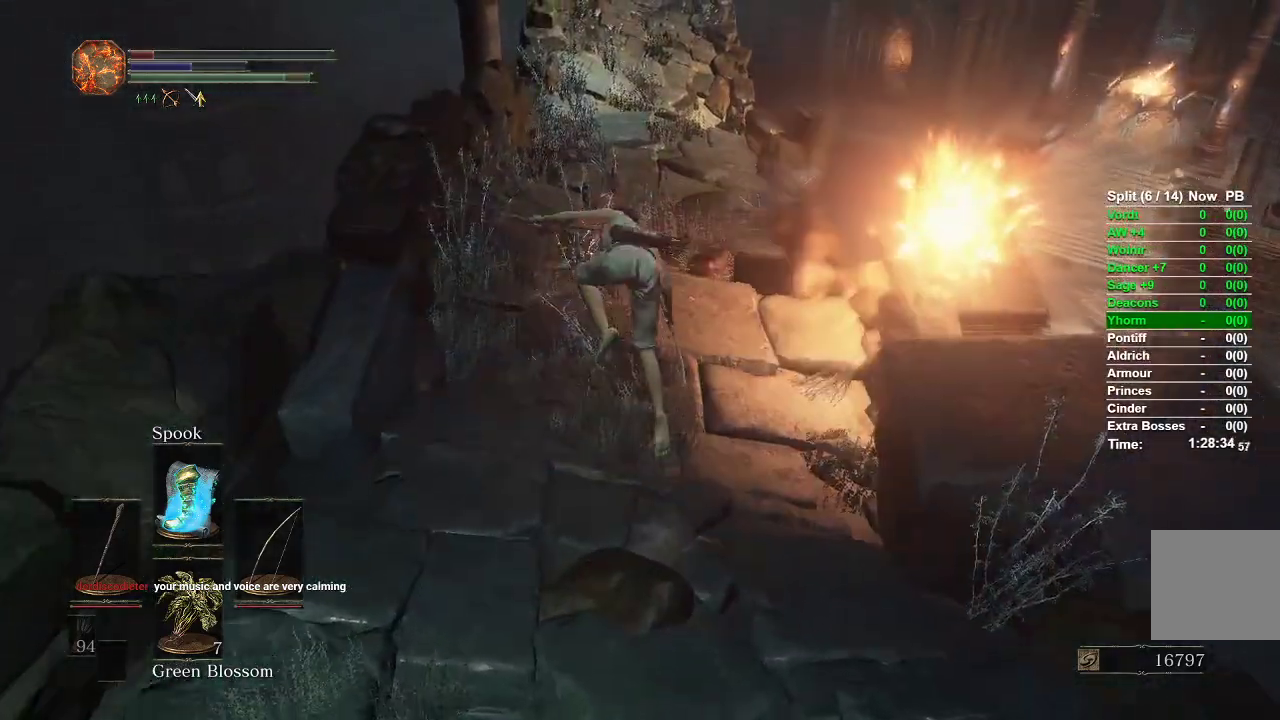
{"buttons": ["B"], "left_stick": "up", "right_stick": "center", "events": [[300, "B", "down"]]}
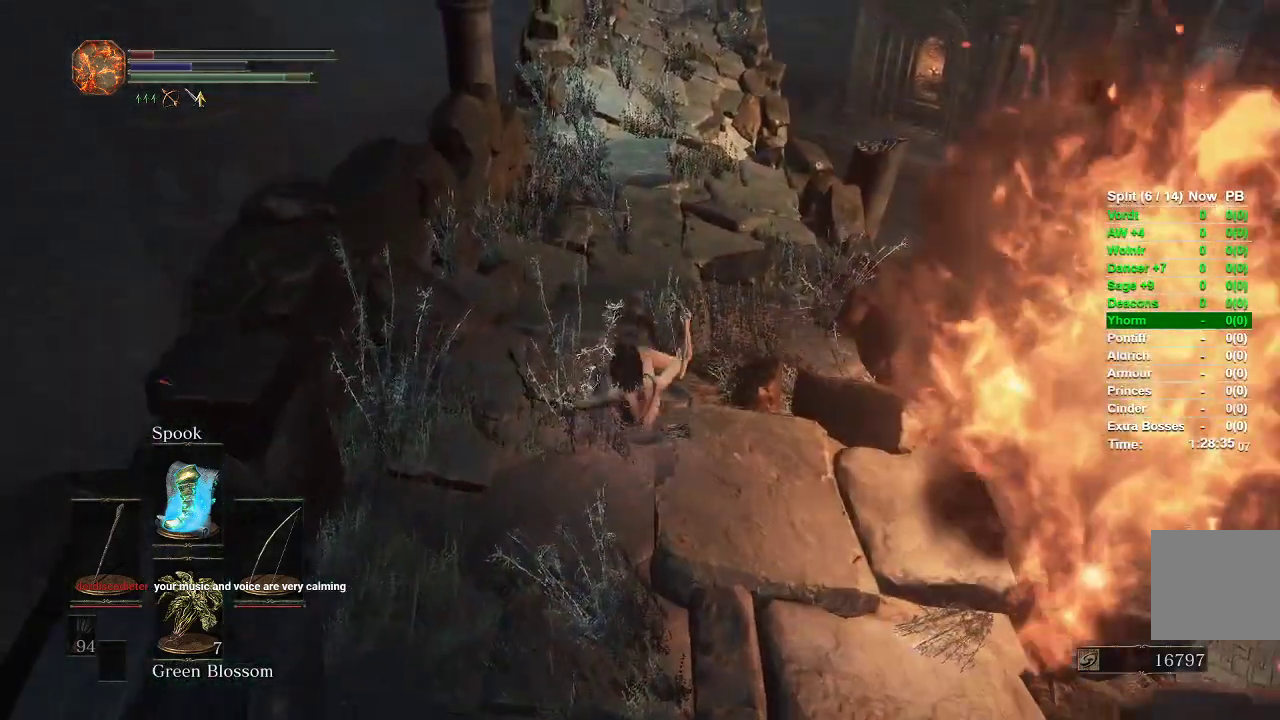
{"buttons": [], "left_stick": "up", "right_stick": "center", "events": [[350, "B", "up"]]}
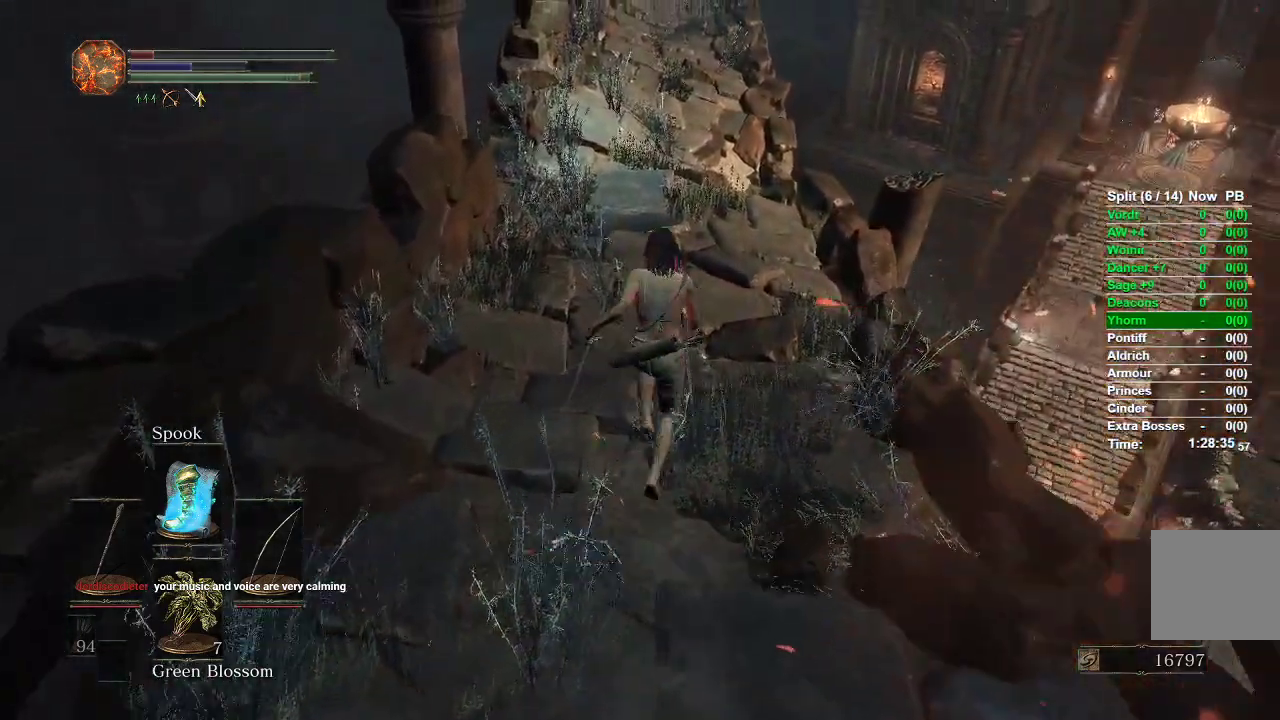
{"buttons": [], "left_stick": "up", "right_stick": "center", "events": [[50, "right_stick", "right"], [200, "right_stick", "center"]]}
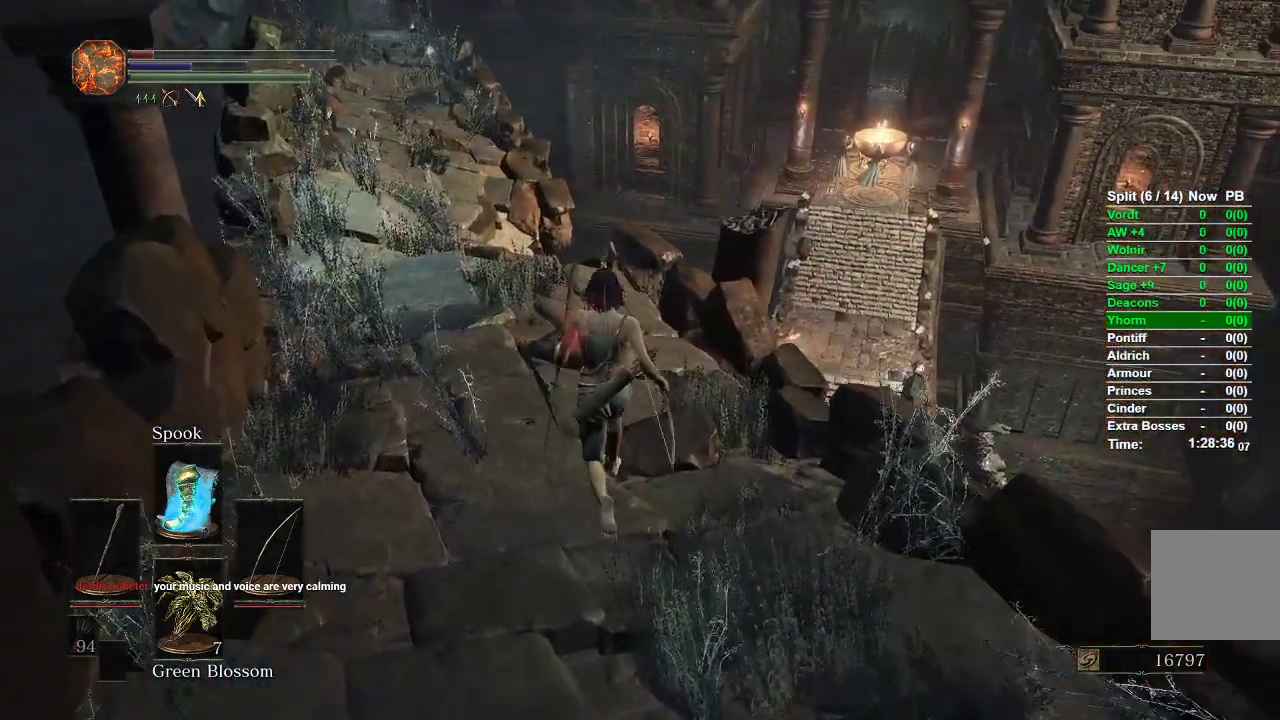
{"buttons": [], "left_stick": "center", "right_stick": "right"}
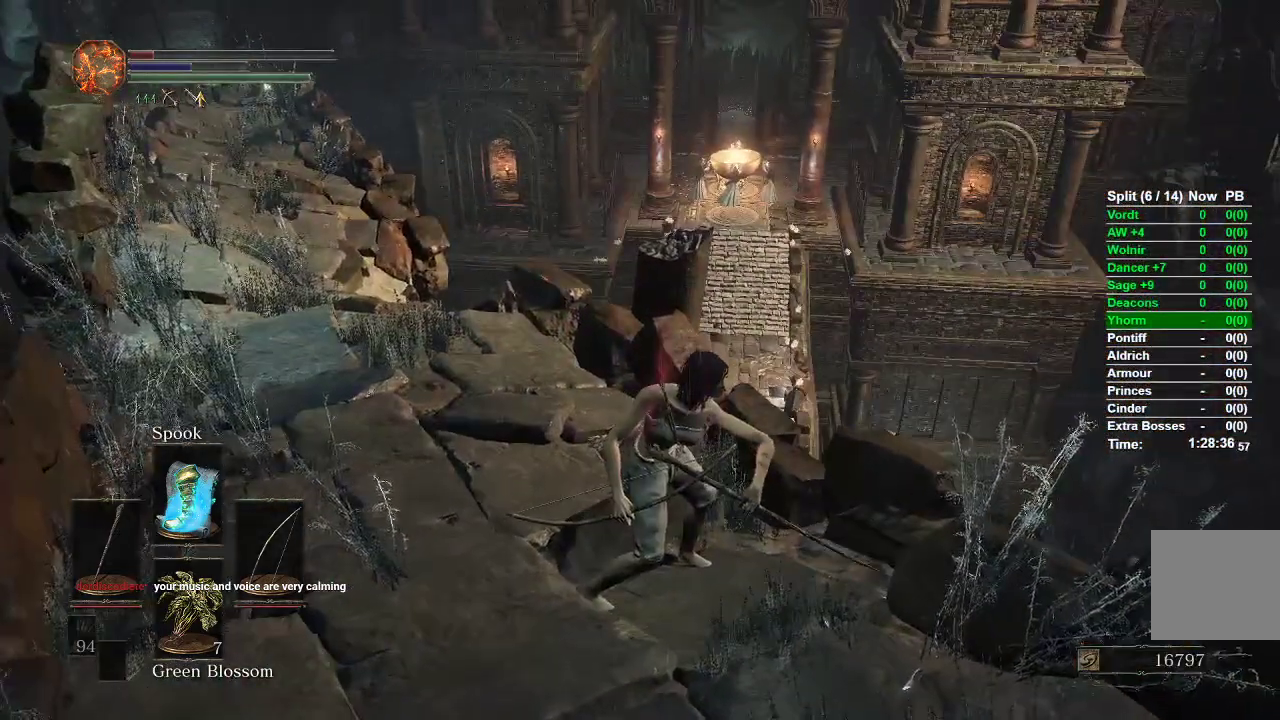
{"buttons": [], "left_stick": "center", "right_stick": "center", "events": [[300, "right_stick", "center"]]}
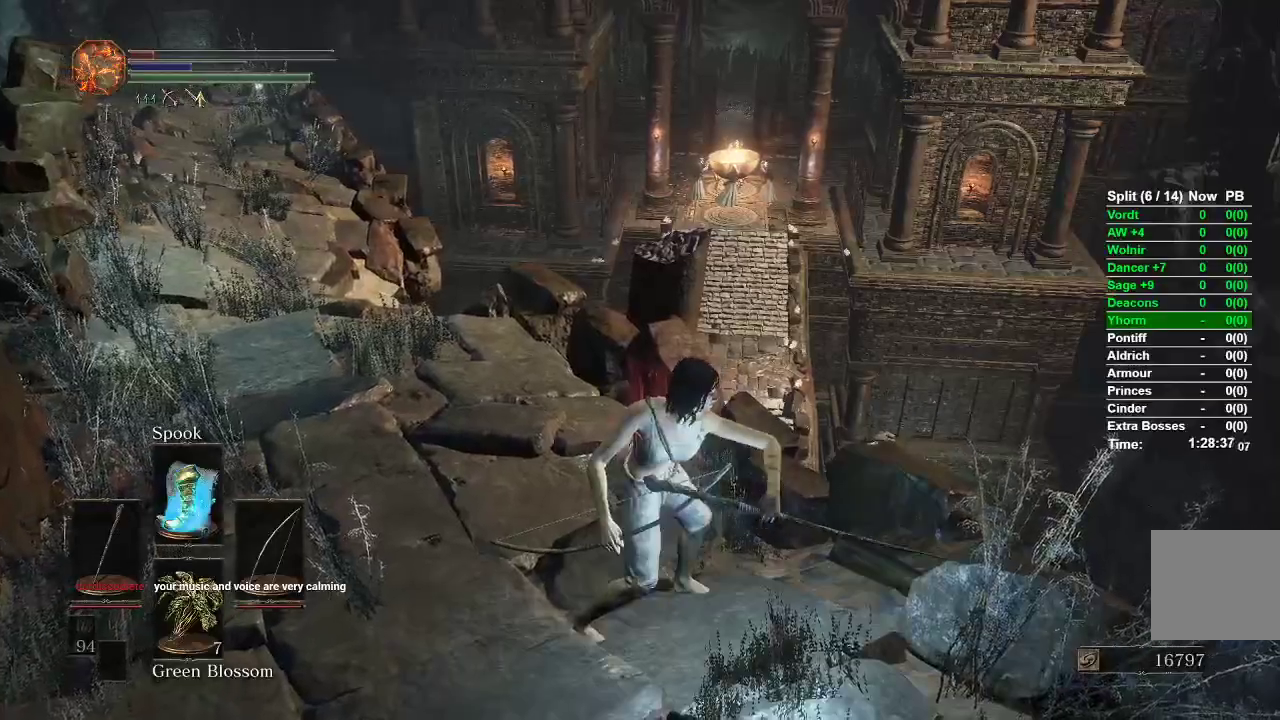
{"buttons": [], "left_stick": "center", "right_stick": "center", "events": []}
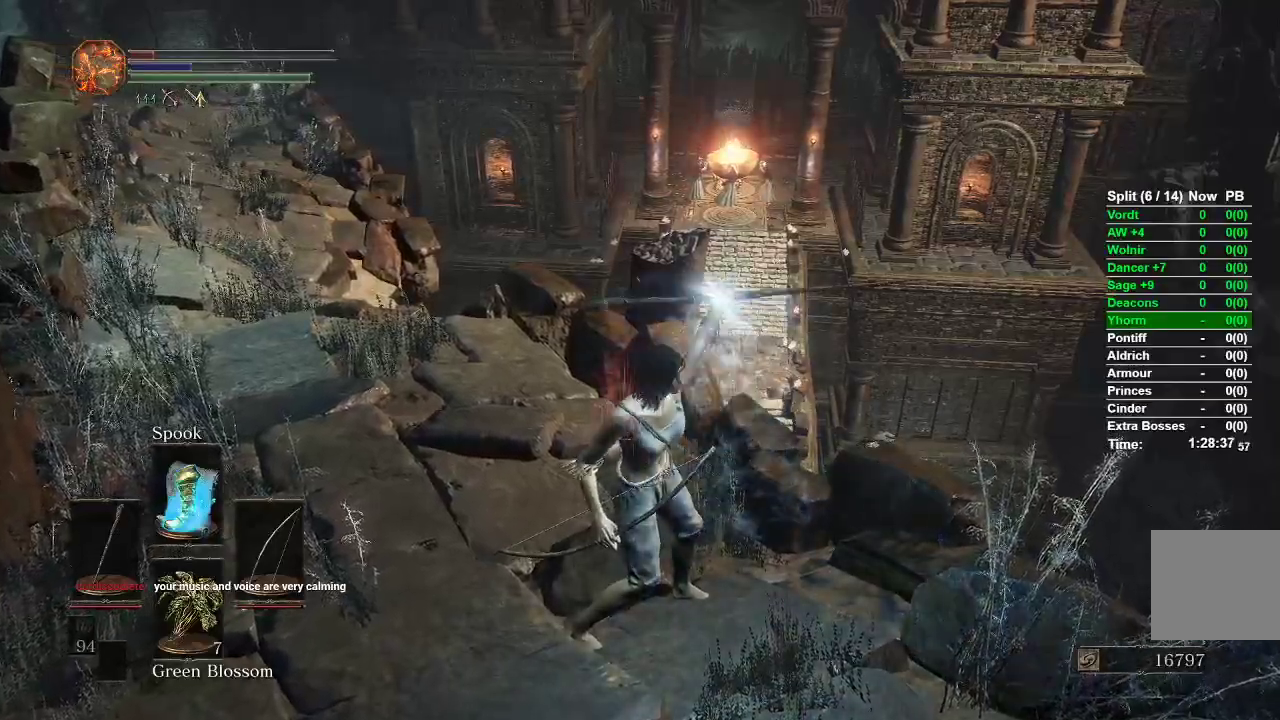
{"buttons": [], "left_stick": "center", "right_stick": "right", "events": [[233, "right_stick", "right"]]}
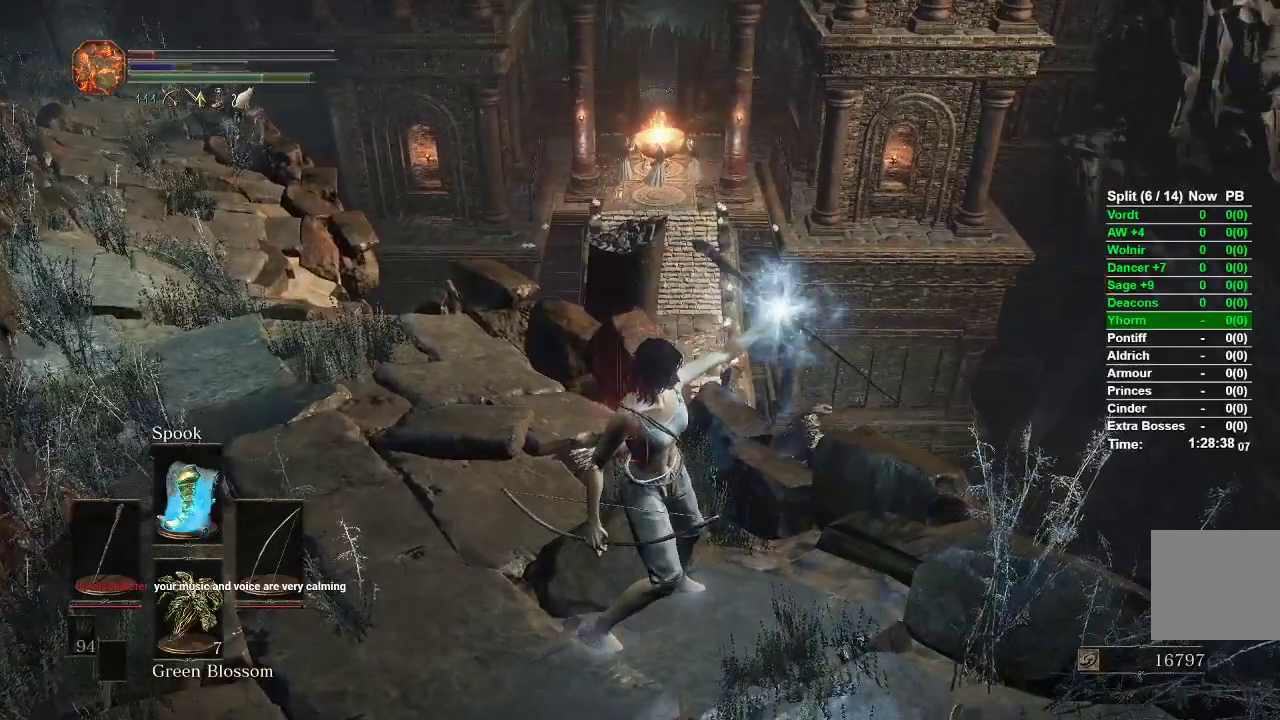
{"buttons": [], "left_stick": "left", "right_stick": "center", "events": [[17, "right_stick", "center"], [50, "left_stick", "left"], [267, "left_stick", "center"], [483, "left_stick", "left"]]}
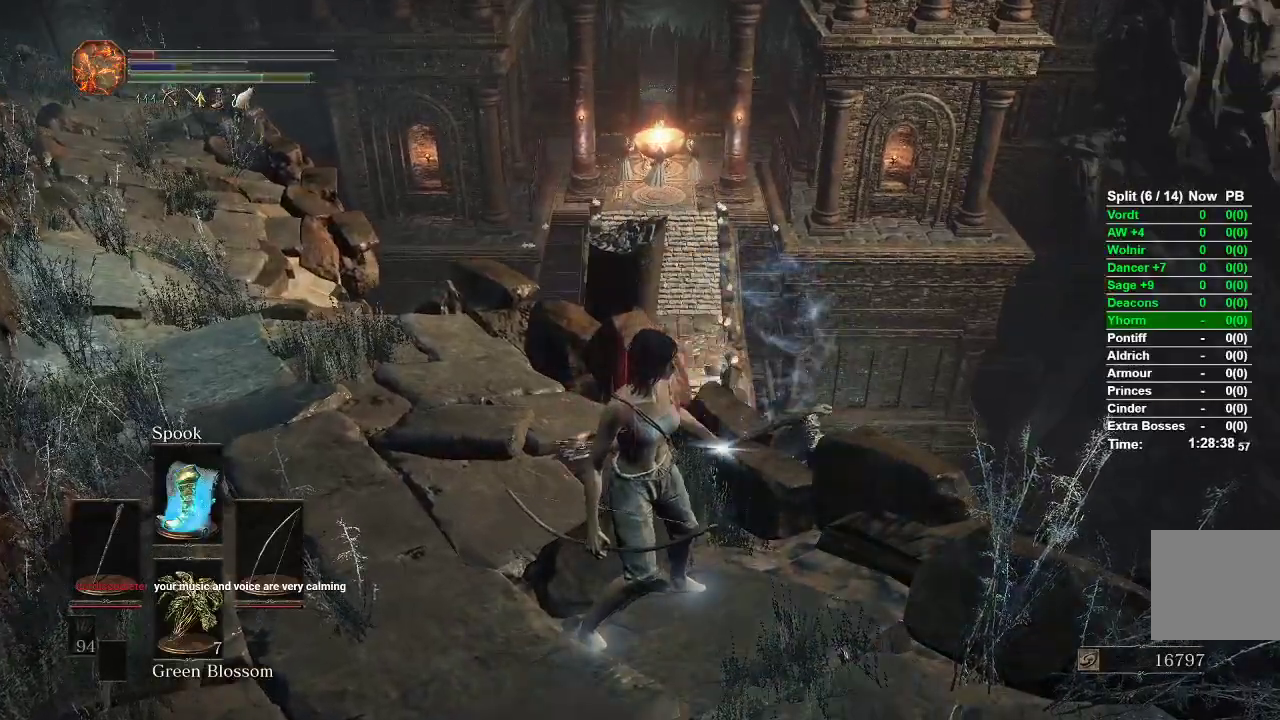
{"buttons": [], "left_stick": "center", "right_stick": "center"}
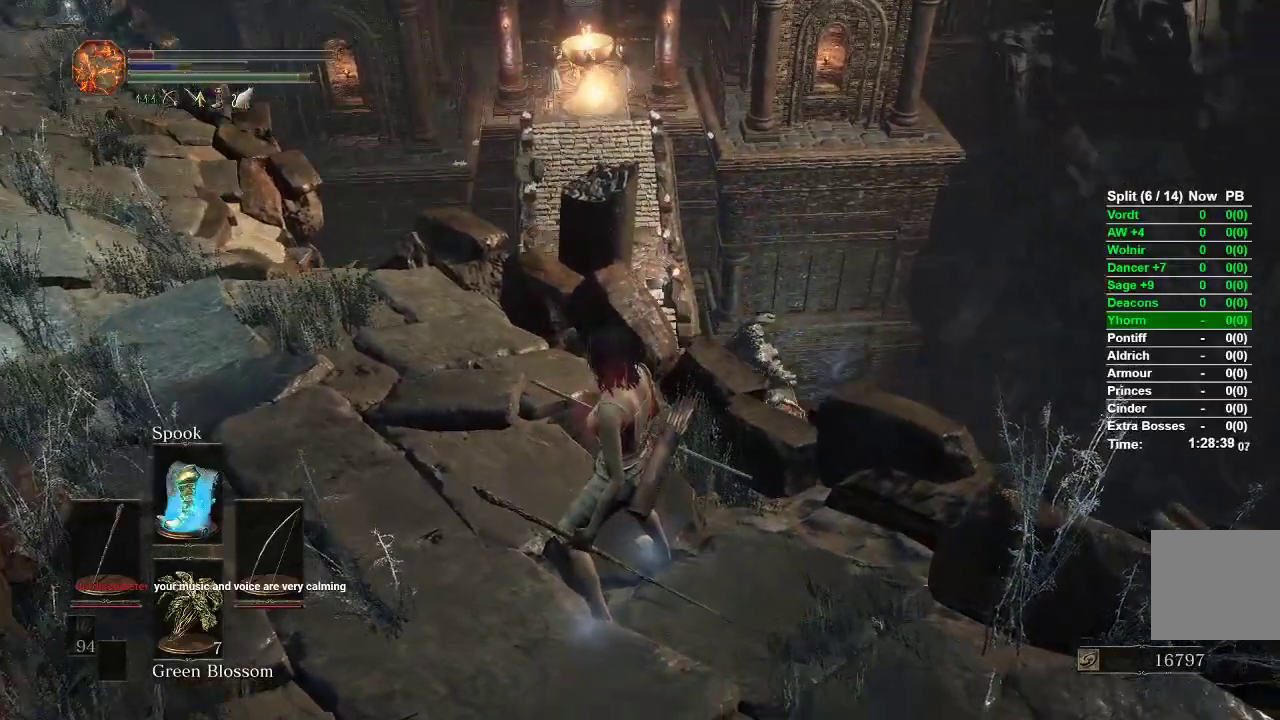
{"buttons": ["B"], "left_stick": "up-left", "right_stick": "center", "events": [[233, "left_stick", "up-left"], [283, "B", "down"]]}
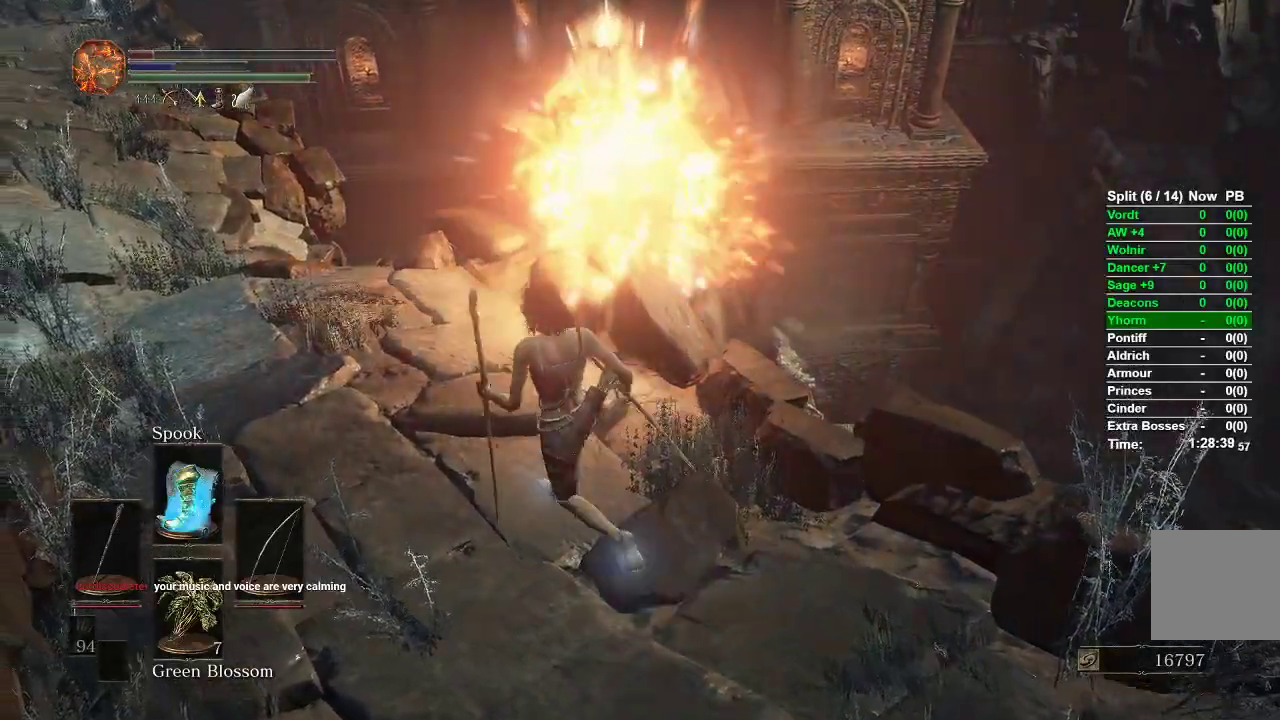
{"buttons": ["B"], "left_stick": "up-left", "right_stick": "center", "events": []}
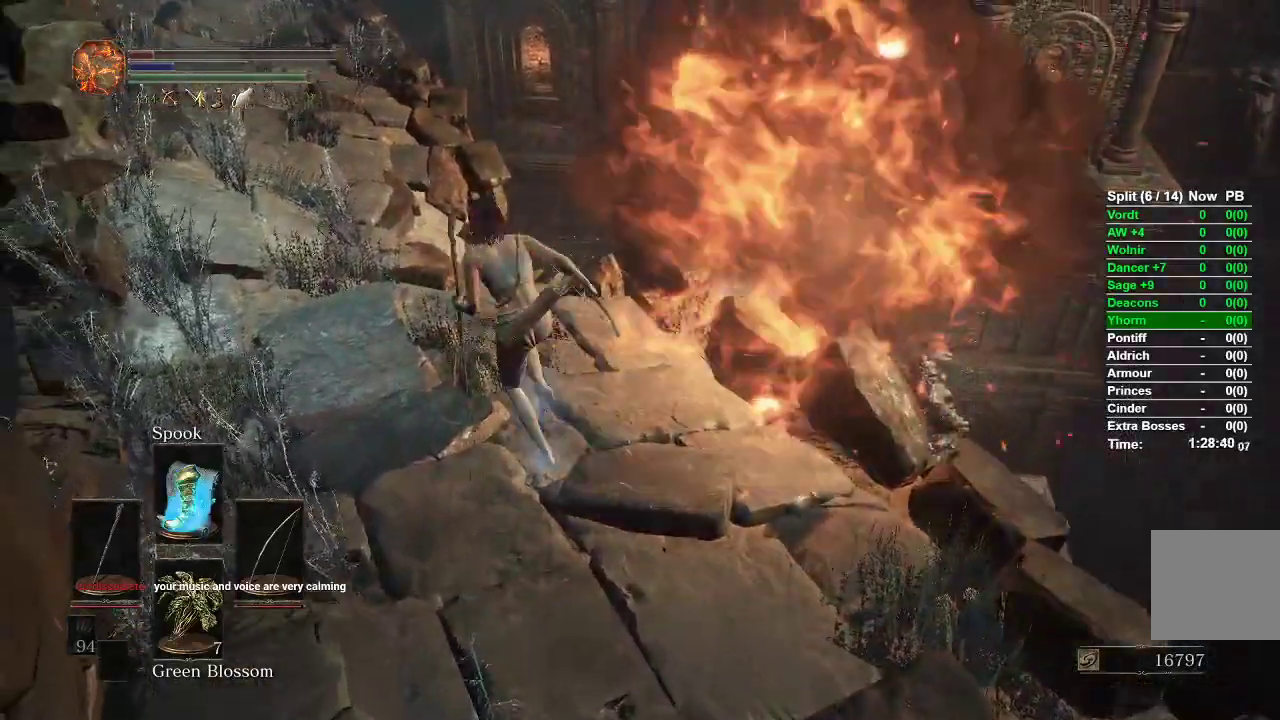
{"buttons": ["B"], "left_stick": "up", "right_stick": "down-right", "events": [[33, "right_stick", "down"], [117, "right_stick", "down-right"], [183, "left_stick", "up"]]}
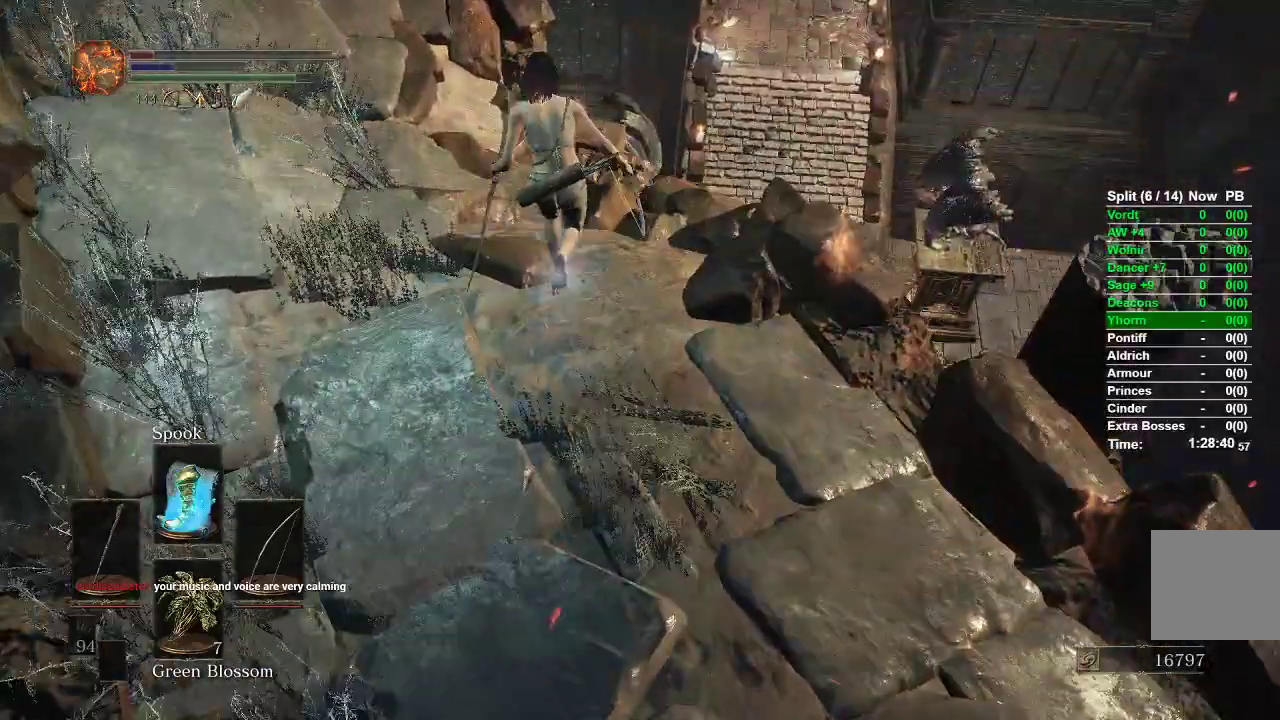
{"buttons": ["B"], "left_stick": "up-right", "right_stick": "down-right", "events": [[367, "left_stick", "up-right"]]}
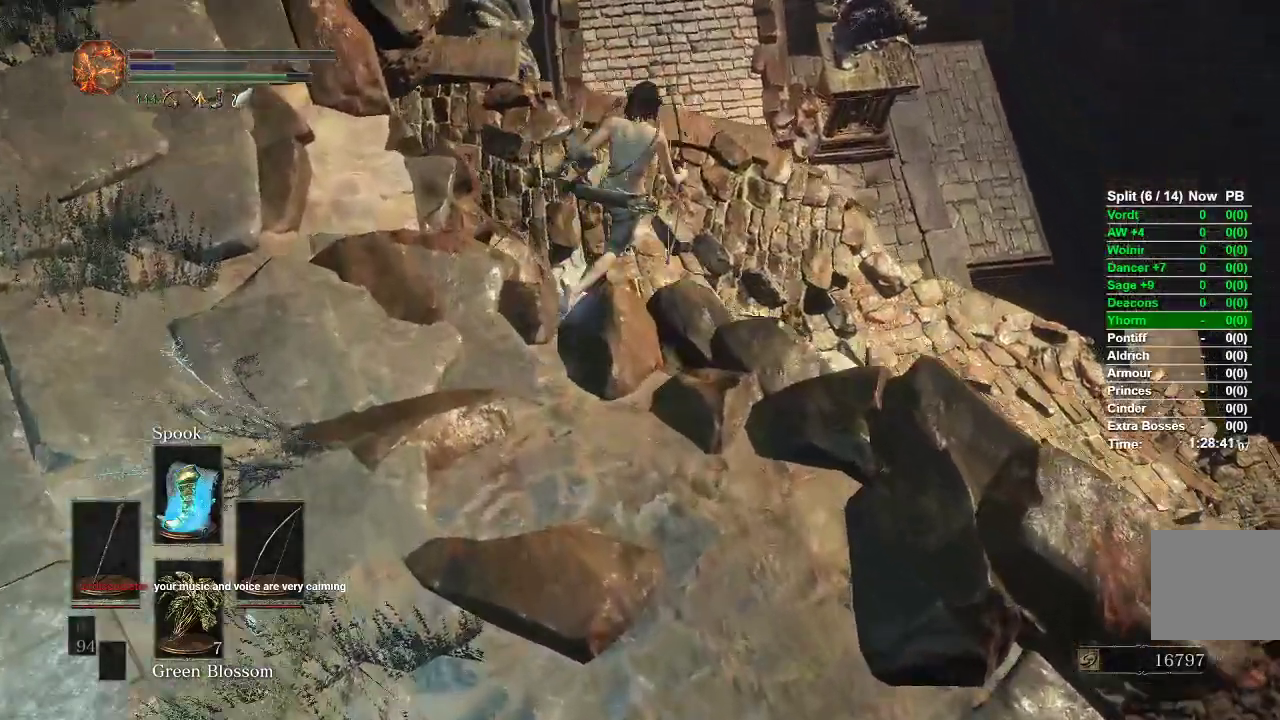
{"buttons": [], "left_stick": "up", "right_stick": "center", "events": [[167, "right_stick", "center"], [200, "B", "up"], [250, "left_stick", "up"], [350, "right_stick", "up-left"], [450, "right_stick", "center"]]}
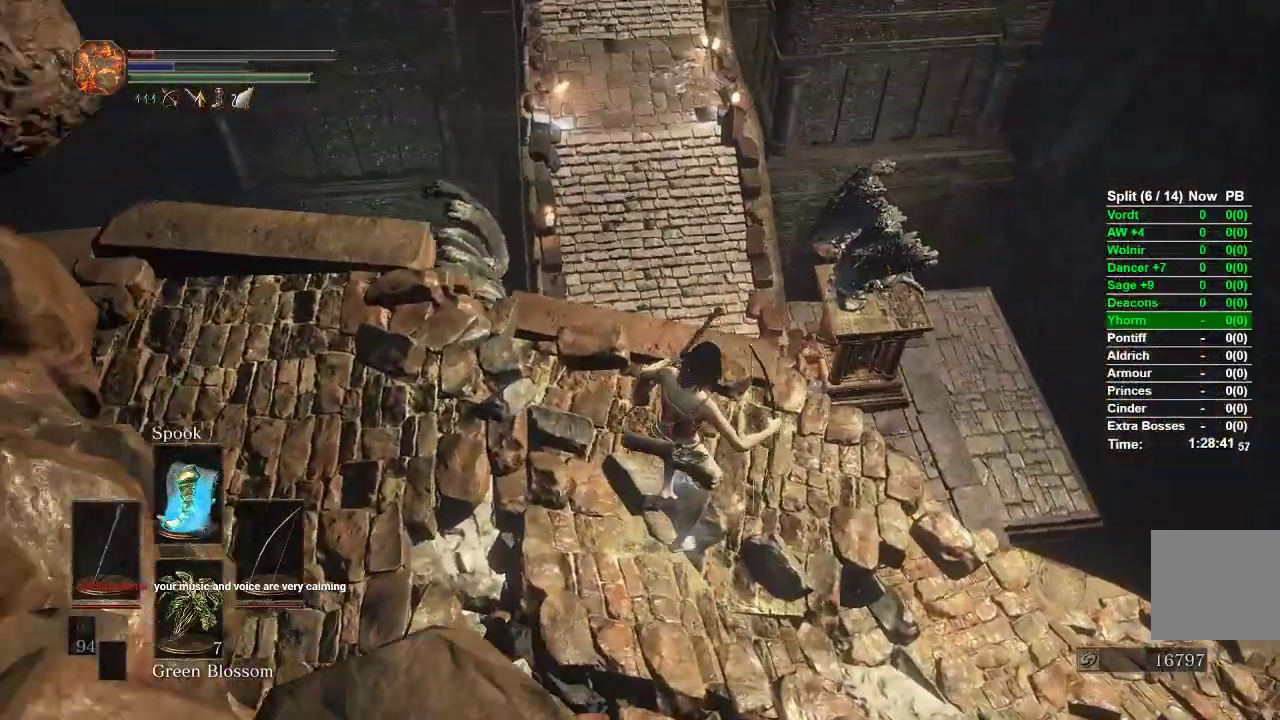
{"buttons": [], "left_stick": "up", "right_stick": "center", "events": [[50, "B", "down"], [133, "B", "up"], [200, "B", "down"], [250, "B", "up"], [317, "B", "down"], [367, "B", "up"], [450, "B", "down"], [500, "B", "up"]]}
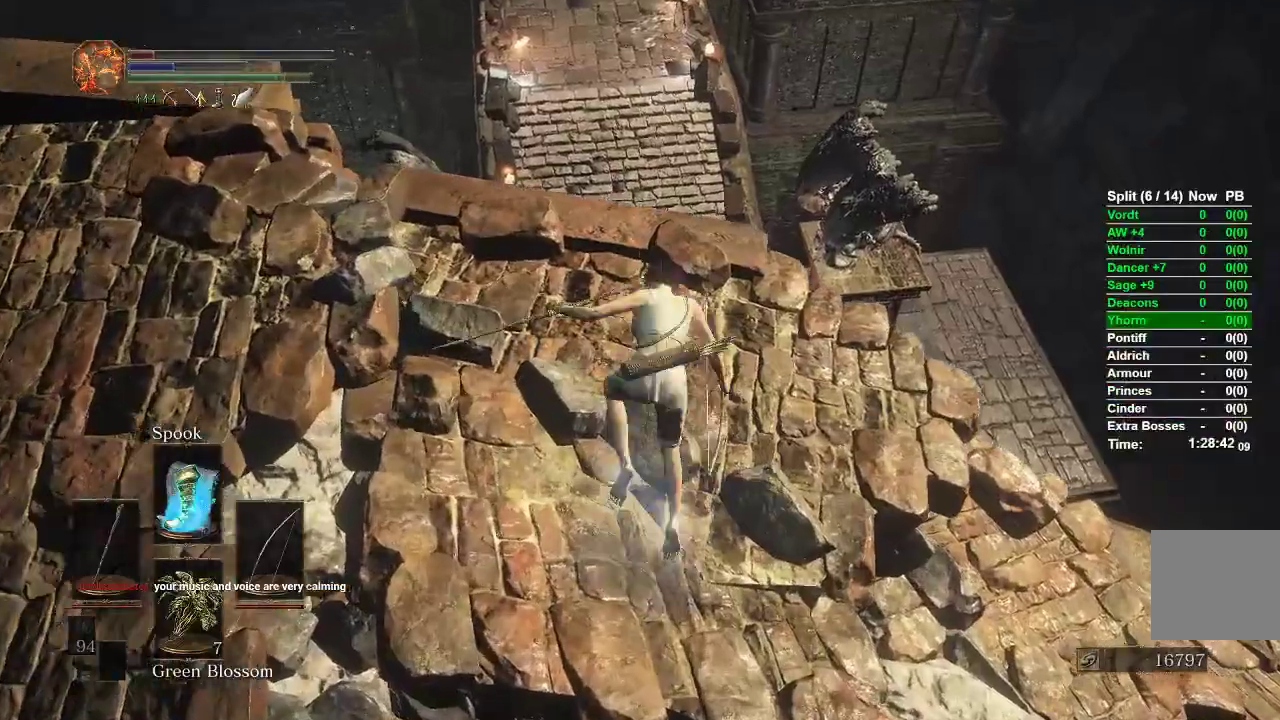
{"buttons": ["B"], "left_stick": "up", "right_stick": "center", "events": [[50, "B", "down"]]}
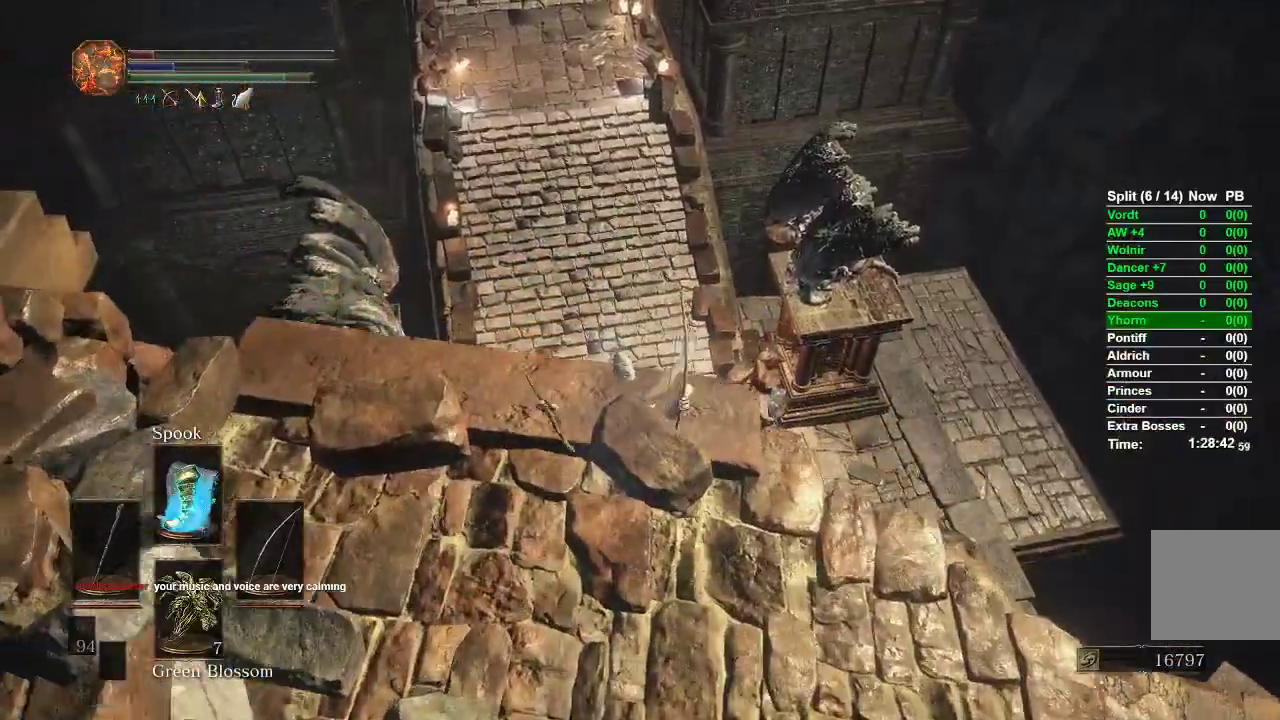
{"buttons": ["B"], "left_stick": "up", "right_stick": "center", "events": []}
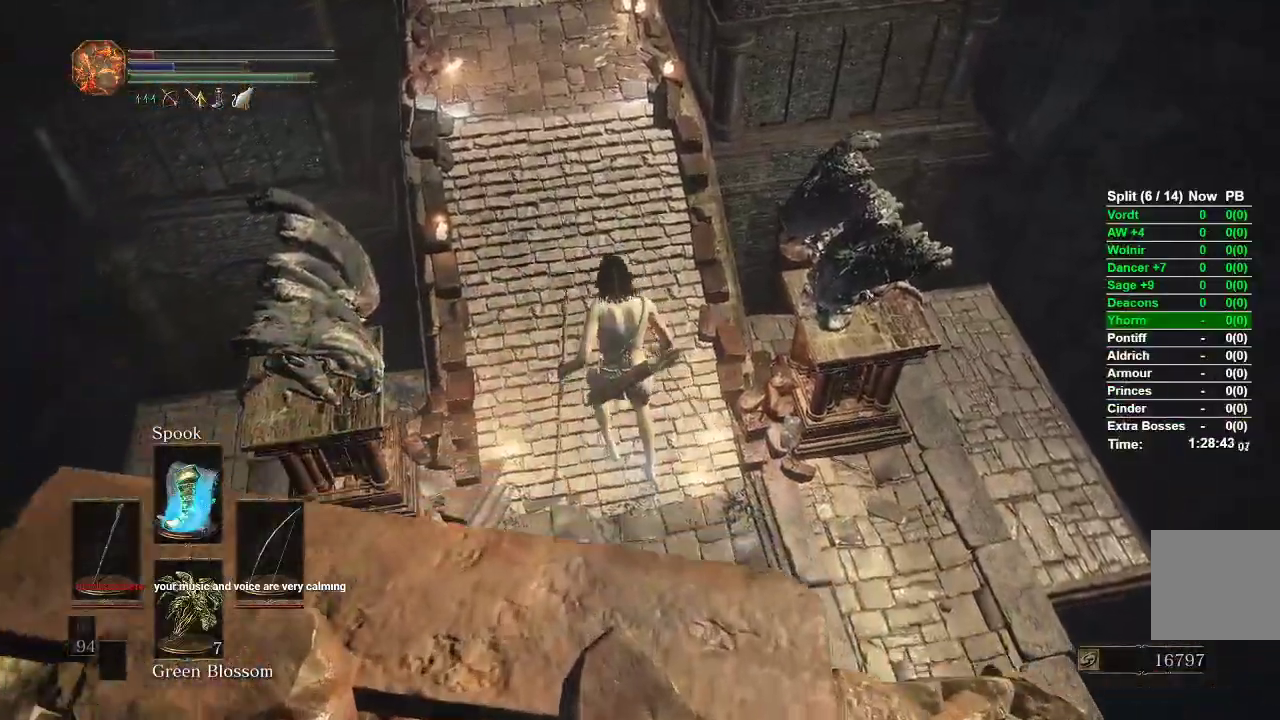
{"buttons": ["B"], "left_stick": "up", "right_stick": "up", "events": [[133, "right_stick", "up"]]}
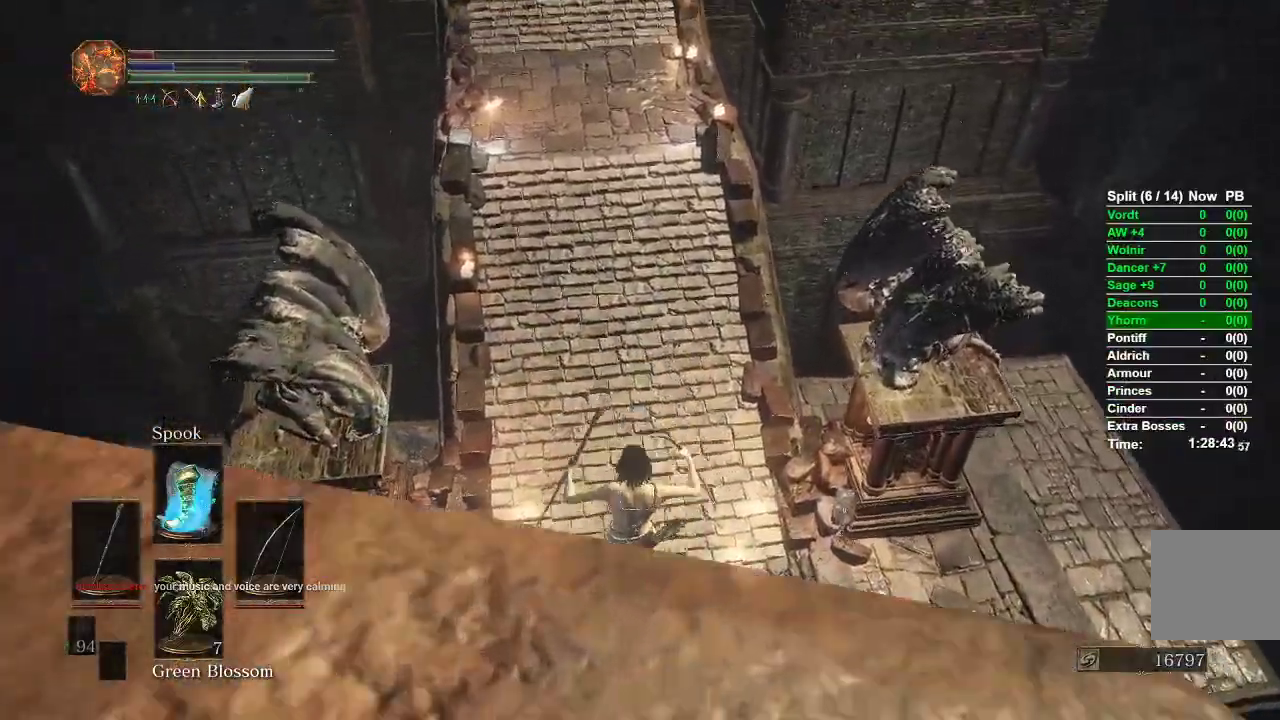
{"buttons": ["B"], "left_stick": "up", "right_stick": "up", "events": []}
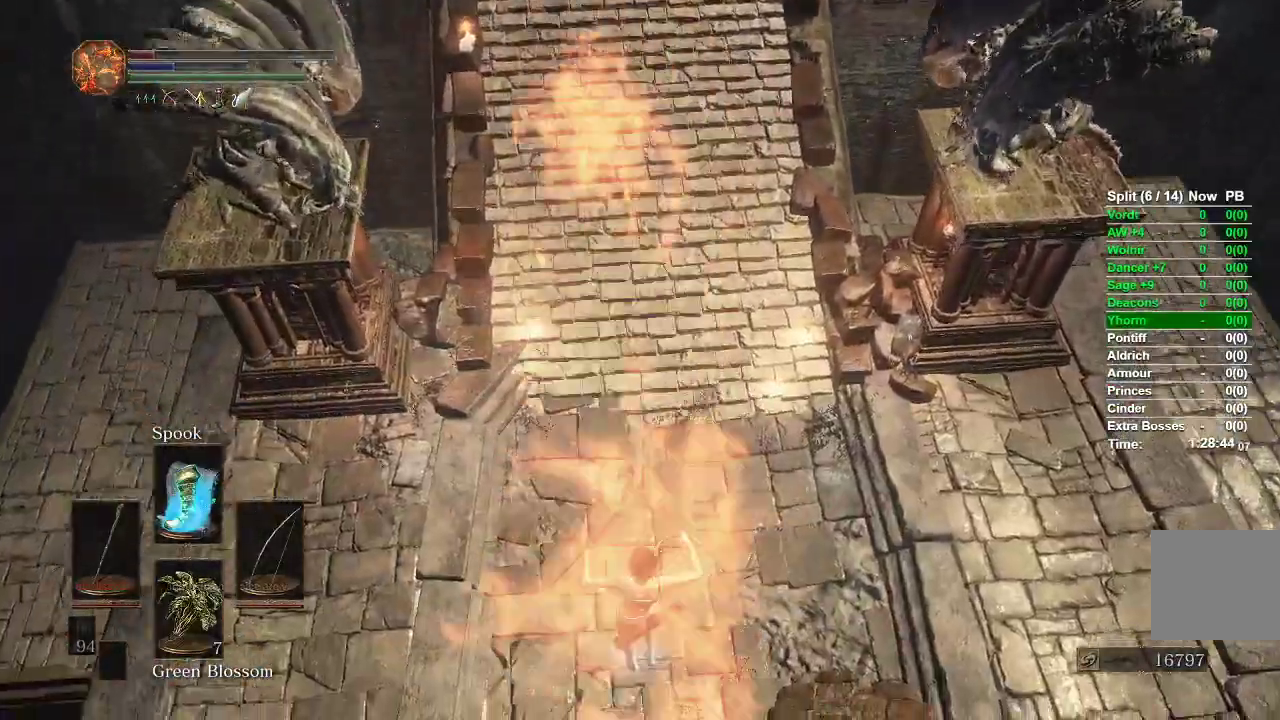
{"buttons": [], "left_stick": "up", "right_stick": "center", "events": [[50, "B", "up"], [167, "R1", "down"], [183, "right_stick", "center"], [217, "R1", "up"], [267, "B", "down"], [333, "B", "up"], [433, "B", "down"], [467, "B", "up"]]}
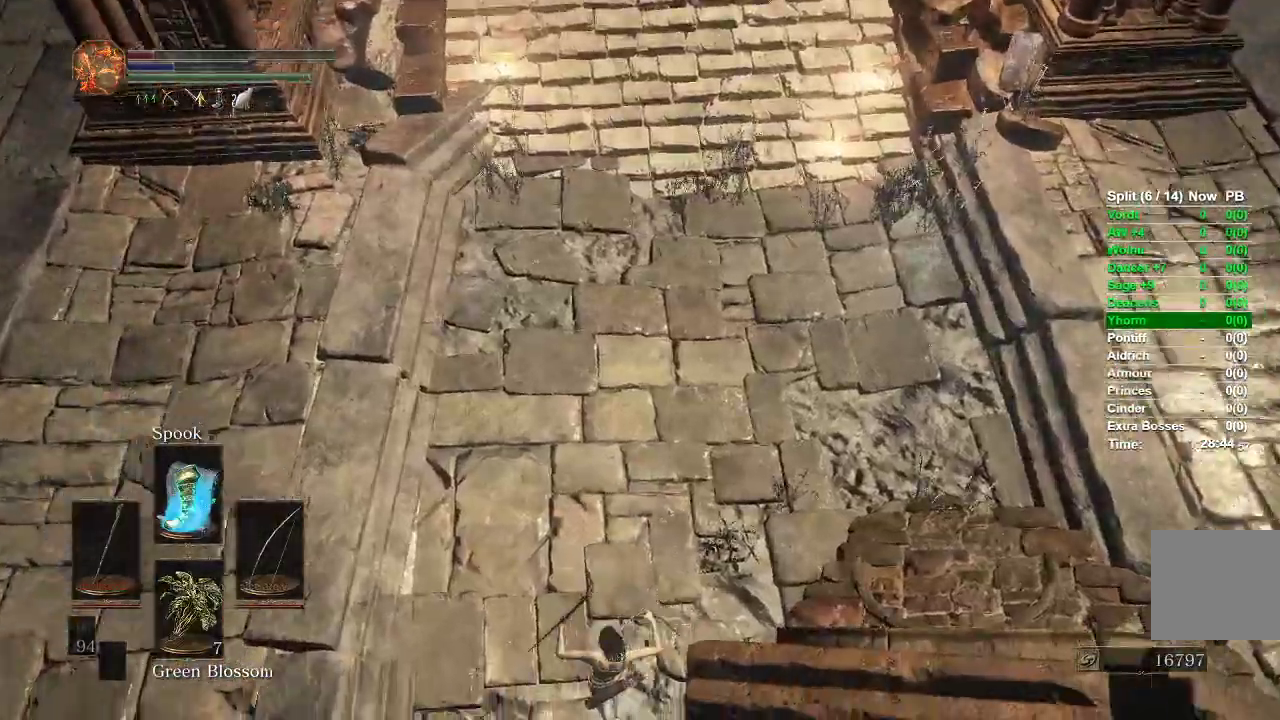
{"buttons": [], "left_stick": "up", "right_stick": "center", "events": [[167, "B", "down"], [233, "B", "up"], [300, "B", "down"], [367, "B", "up"]]}
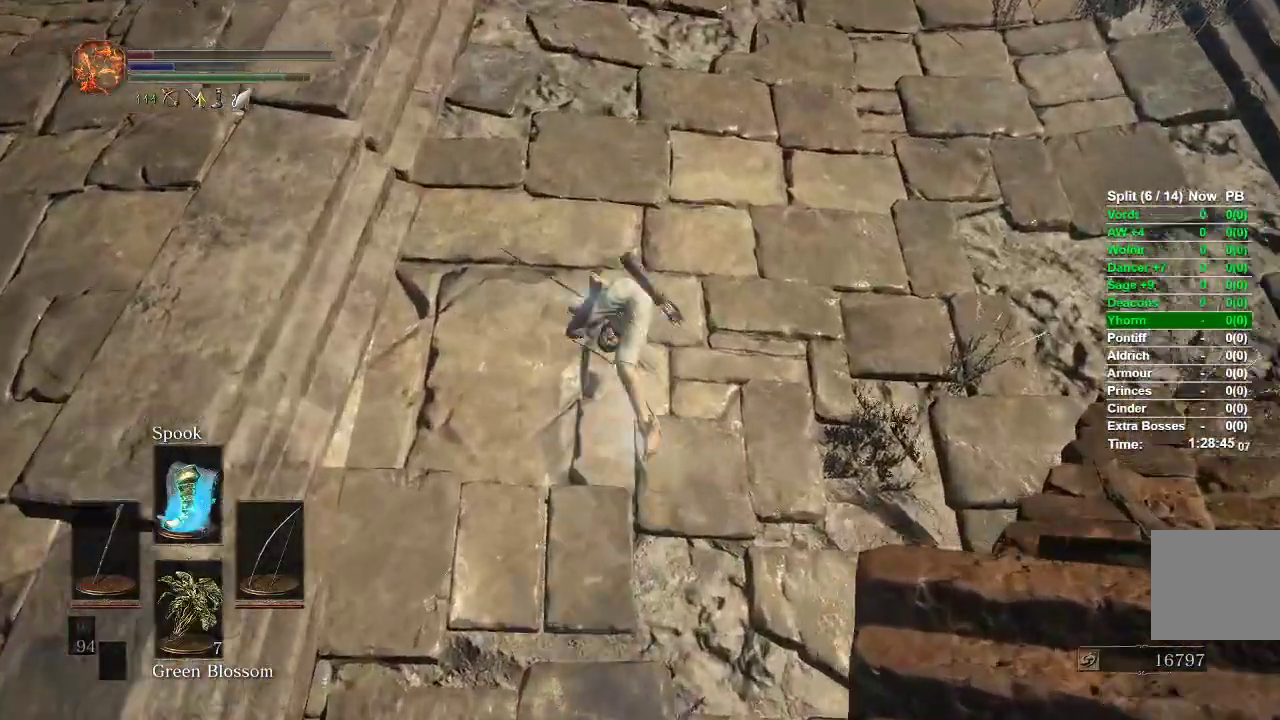
{"buttons": ["START"], "left_stick": "up", "right_stick": "center", "events": [[67, "right_stick", "up"], [400, "right_stick", "center"], [483, "START", "down"]]}